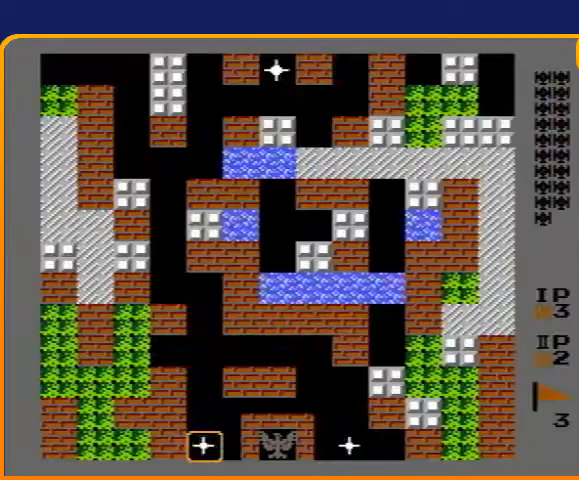
Gameplay with a controller (Nintendo layout); each line is a JSON object with the inputs held at the frame after it. "events" lists button and stick changes between this image and that frame as [ms after this image, input, new state], when the widget could be followed in between. Not read: L3 R3.
{"buttons": ["B", "DPAD_UP"], "events": [[67, "DPAD_UP", "down"], [200, "B", "down"]]}
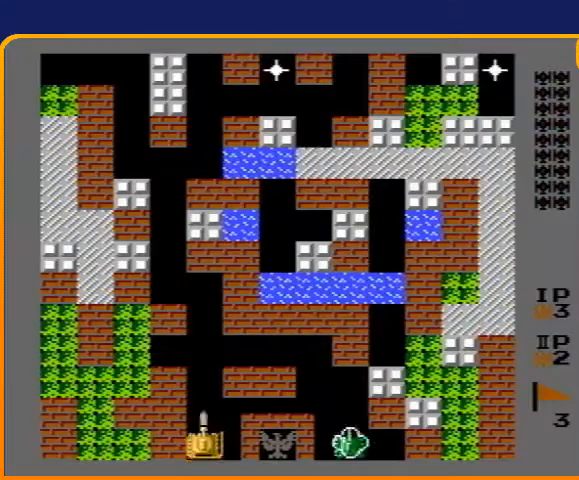
{"buttons": ["B", "DPAD_UP"], "events": []}
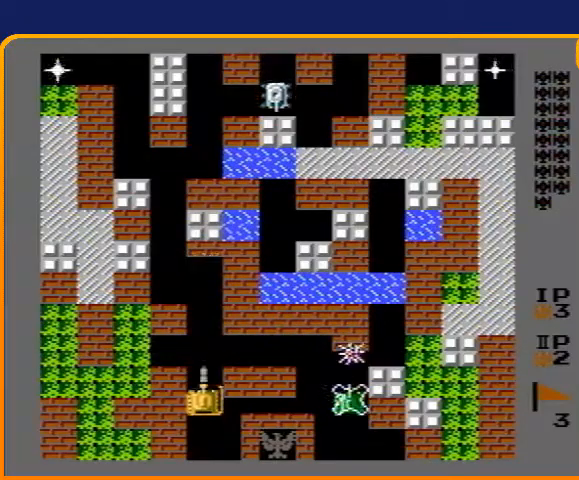
{"buttons": ["DPAD_UP"], "events": [[200, "B", "up"]]}
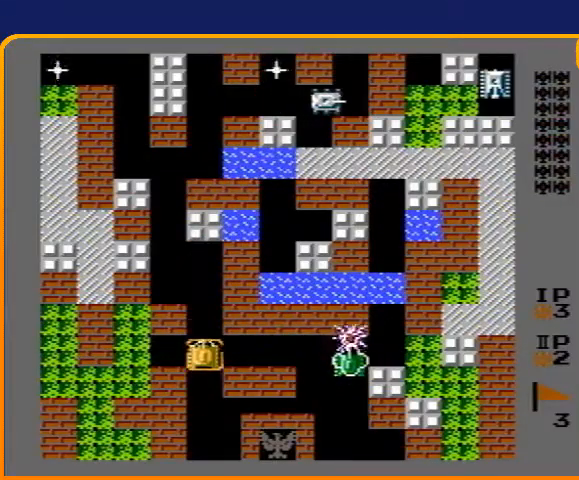
{"buttons": ["DPAD_UP"], "events": []}
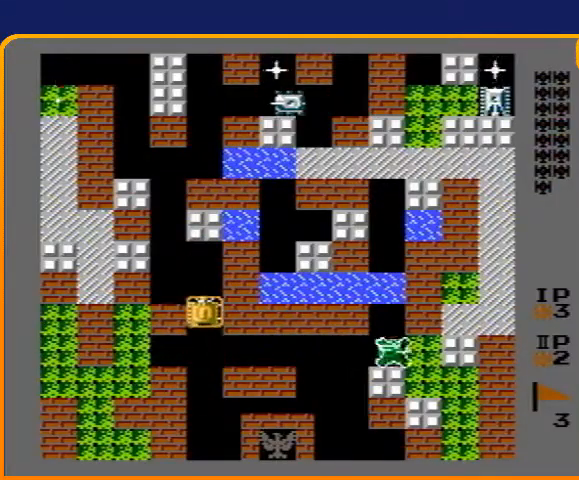
{"buttons": ["DPAD_LEFT"], "events": [[233, "DPAD_LEFT", "down"], [233, "DPAD_UP", "up"]]}
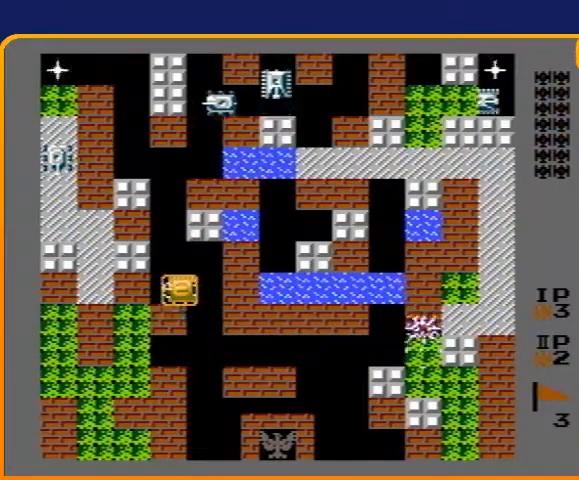
{"buttons": ["DPAD_UP"], "events": [[33, "DPAD_LEFT", "up"], [33, "DPAD_UP", "down"]]}
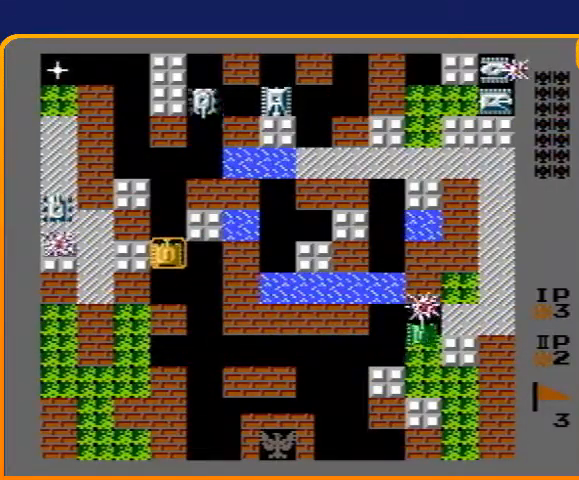
{"buttons": ["B"], "events": [[200, "DPAD_LEFT", "down"], [233, "B", "down"], [233, "DPAD_UP", "up"], [433, "DPAD_LEFT", "up"]]}
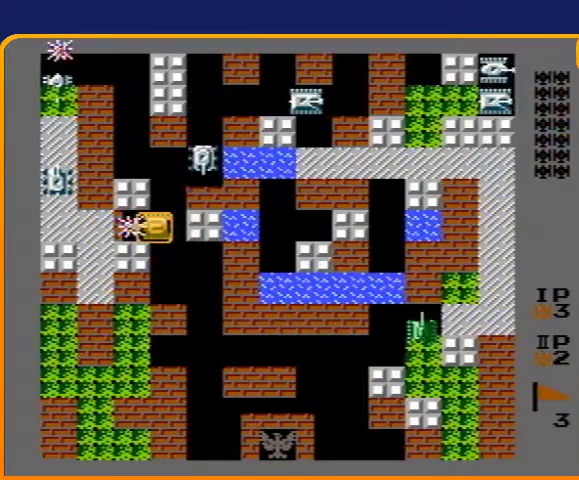
{"buttons": ["DPAD_UP"], "events": [[300, "B", "up"], [333, "DPAD_RIGHT", "down"], [467, "DPAD_RIGHT", "up"], [500, "DPAD_UP", "down"]]}
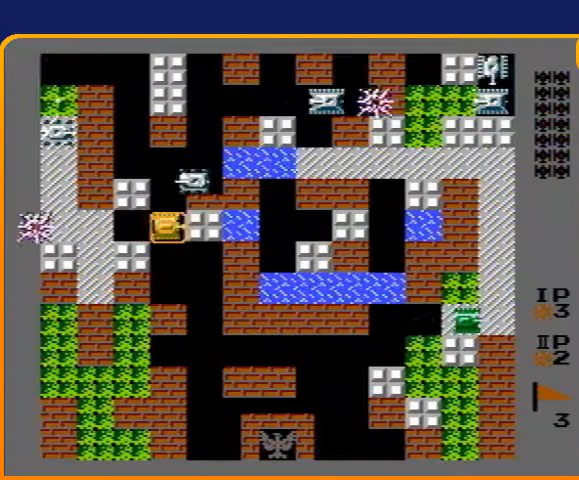
{"buttons": ["DPAD_DOWN"], "events": [[100, "DPAD_UP", "up"], [167, "B", "down"], [500, "B", "up"], [500, "DPAD_DOWN", "down"]]}
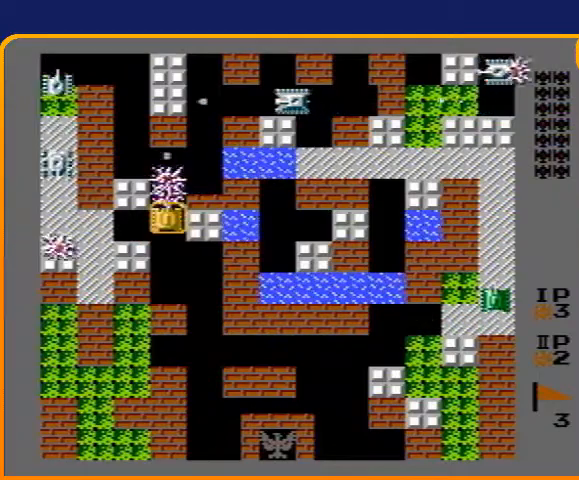
{"buttons": ["B"], "events": [[67, "DPAD_LEFT", "down"], [133, "DPAD_DOWN", "up"], [233, "DPAD_LEFT", "up"], [433, "B", "down"]]}
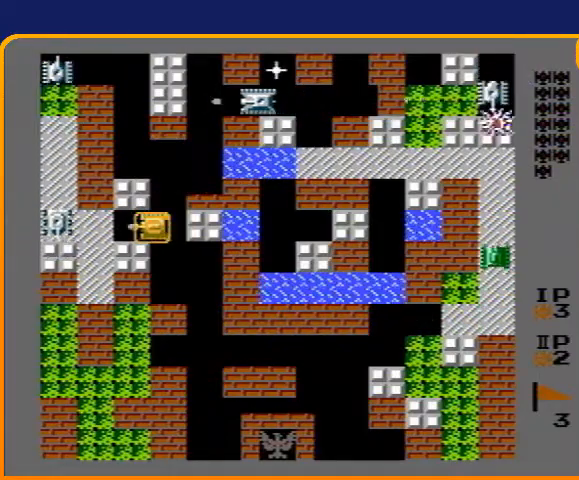
{"buttons": ["DPAD_UP"], "events": [[67, "DPAD_RIGHT", "down"], [133, "B", "up"], [167, "DPAD_UP", "down"], [200, "DPAD_RIGHT", "up"]]}
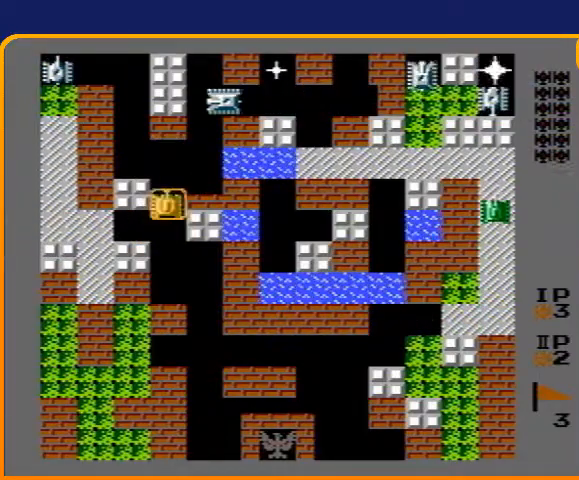
{"buttons": ["B", "DPAD_LEFT"], "events": [[467, "DPAD_LEFT", "down"], [500, "B", "down"], [500, "DPAD_UP", "up"]]}
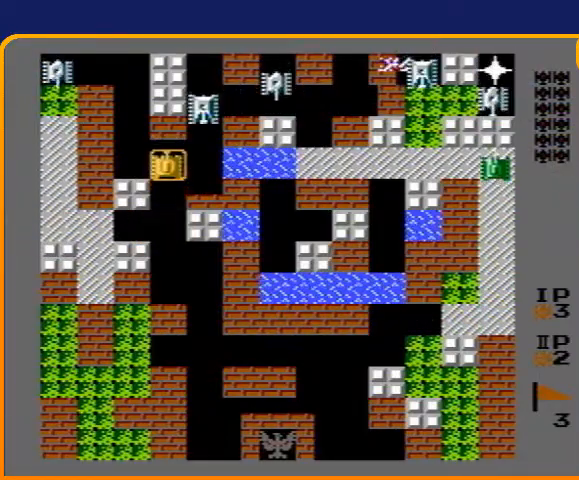
{"buttons": ["B", "DPAD_RIGHT"], "events": [[400, "B", "up"], [400, "DPAD_LEFT", "up"], [433, "DPAD_RIGHT", "down"], [500, "B", "down"]]}
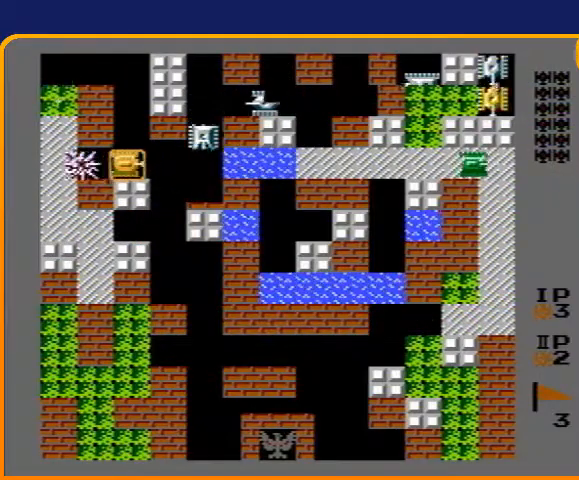
{"buttons": ["DPAD_RIGHT"], "events": [[67, "DPAD_RIGHT", "up"], [233, "B", "up"], [233, "DPAD_LEFT", "down"], [367, "DPAD_LEFT", "up"], [500, "DPAD_RIGHT", "down"]]}
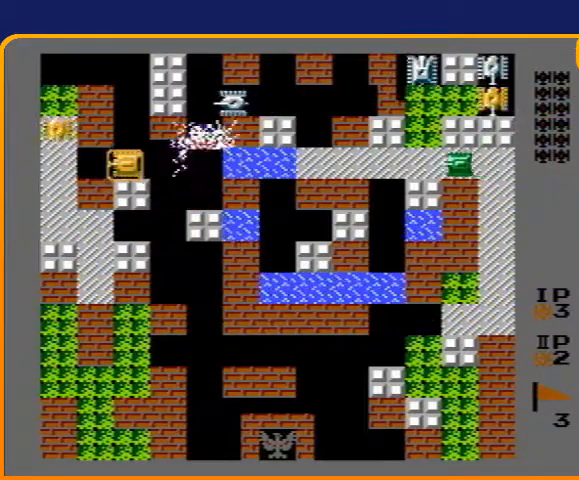
{"buttons": ["B", "DPAD_RIGHT"], "events": [[67, "DPAD_RIGHT", "up"], [100, "DPAD_LEFT", "down"], [167, "B", "down"], [300, "DPAD_LEFT", "up"], [500, "DPAD_RIGHT", "down"]]}
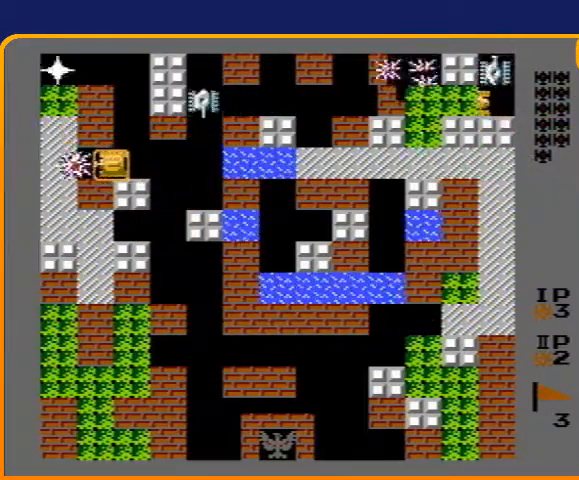
{"buttons": ["B", "DPAD_RIGHT"], "events": [[67, "B", "up"], [167, "DPAD_RIGHT", "up"], [167, "DPAD_UP", "down"], [367, "DPAD_RIGHT", "down"], [367, "DPAD_UP", "up"], [400, "B", "down"]]}
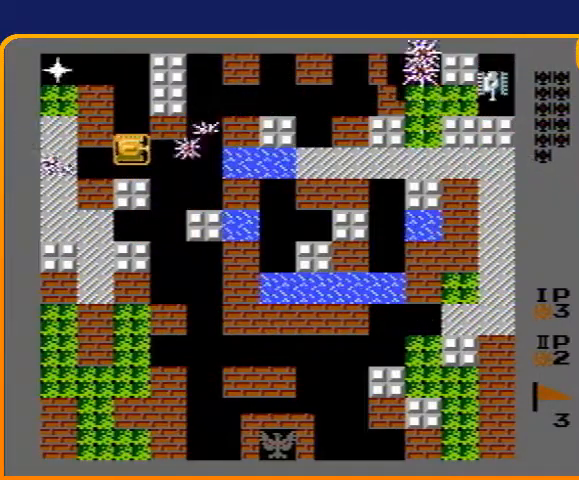
{"buttons": ["DPAD_UP"], "events": [[33, "DPAD_RIGHT", "up"], [133, "DPAD_LEFT", "down"], [167, "B", "up"], [233, "DPAD_LEFT", "up"], [233, "DPAD_UP", "down"]]}
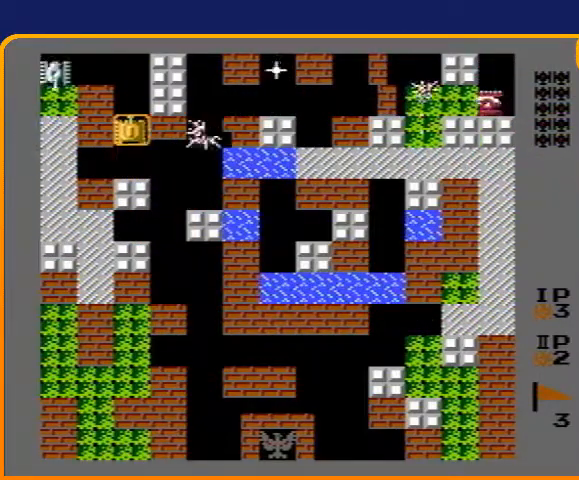
{"buttons": ["B", "DPAD_LEFT"], "events": [[233, "B", "down"], [233, "DPAD_LEFT", "down"], [233, "DPAD_UP", "up"]]}
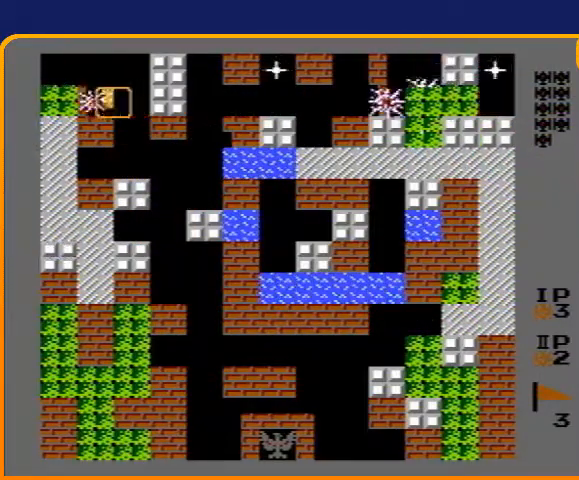
{"buttons": ["DPAD_RIGHT"], "events": [[167, "DPAD_LEFT", "up"], [200, "B", "up"], [200, "DPAD_RIGHT", "down"]]}
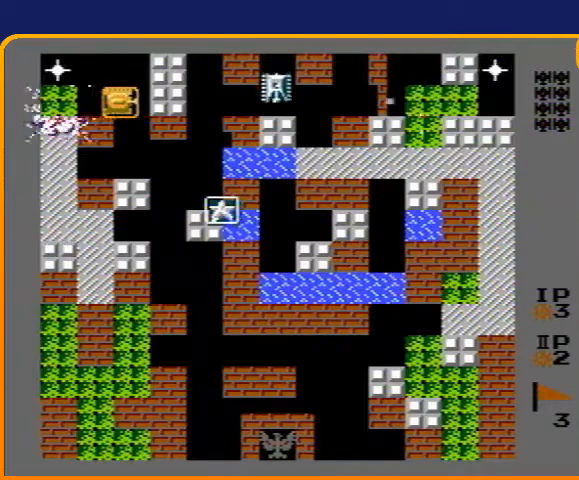
{"buttons": ["B", "DPAD_RIGHT"], "events": [[100, "DPAD_DOWN", "down"], [100, "DPAD_RIGHT", "up"], [200, "DPAD_LEFT", "down"], [400, "DPAD_LEFT", "up"], [467, "DPAD_DOWN", "up"], [467, "DPAD_RIGHT", "down"], [500, "B", "down"]]}
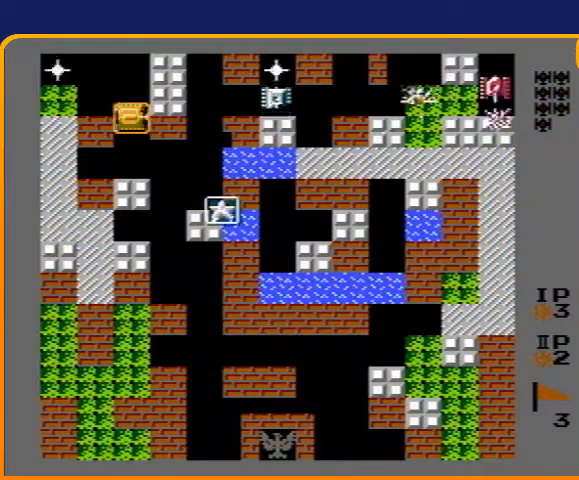
{"buttons": ["DPAD_DOWN"], "events": [[167, "DPAD_DOWN", "down"], [167, "DPAD_RIGHT", "up"], [200, "B", "up"]]}